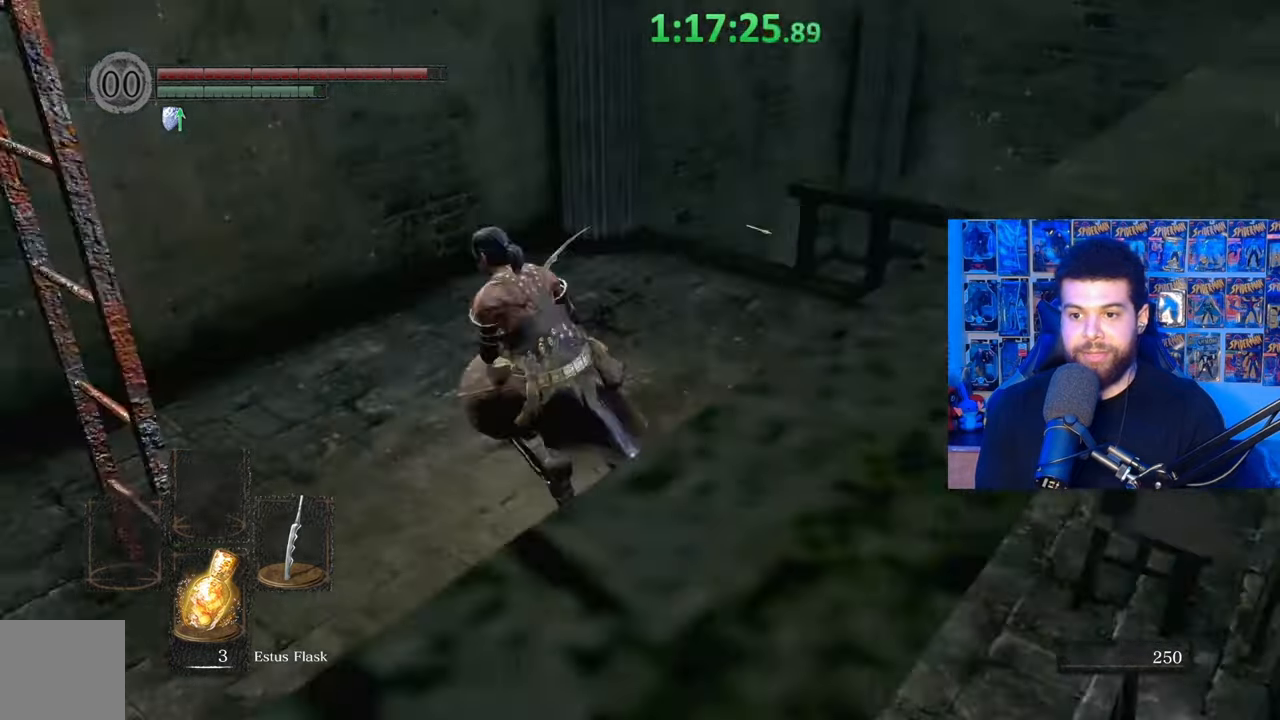
Gameplay with a controller (Xbox layout); each line is a JSON object with the inputs held at the frame after it. "events" lists button and stick changes between this image and that frame as [ms after this image, input, new state], when the widget could be followed in between. Not read: SHARE.
{"buttons": ["B"], "left_stick": "center", "right_stick": "down-right", "events": [[100, "left_stick", "up-left"], [150, "A", "down"], [217, "right_stick", "center"], [267, "A", "up"], [300, "left_stick", "left"], [400, "left_stick", "center"], [467, "right_stick", "down-right"]]}
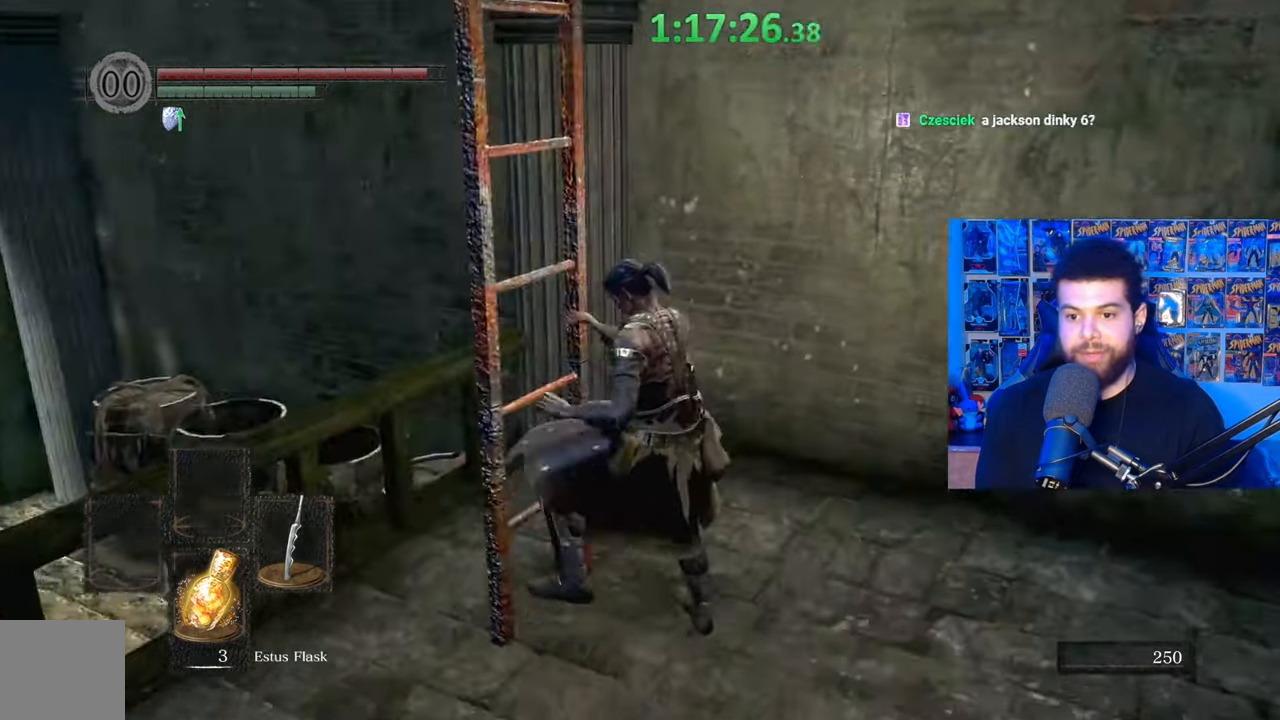
{"buttons": [], "left_stick": "center", "right_stick": "center", "events": [[417, "B", "up"], [417, "right_stick", "center"]]}
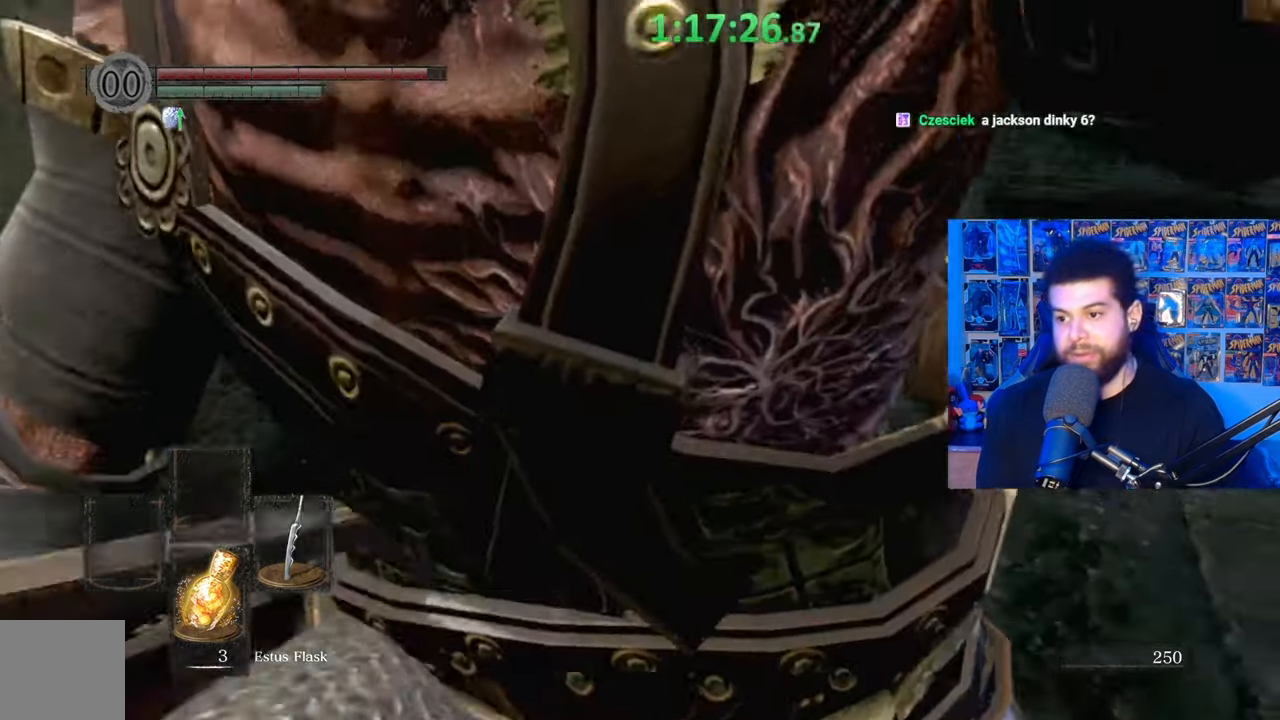
{"buttons": [], "left_stick": "center", "right_stick": "center", "events": [[267, "right_stick", "down"], [450, "right_stick", "center"]]}
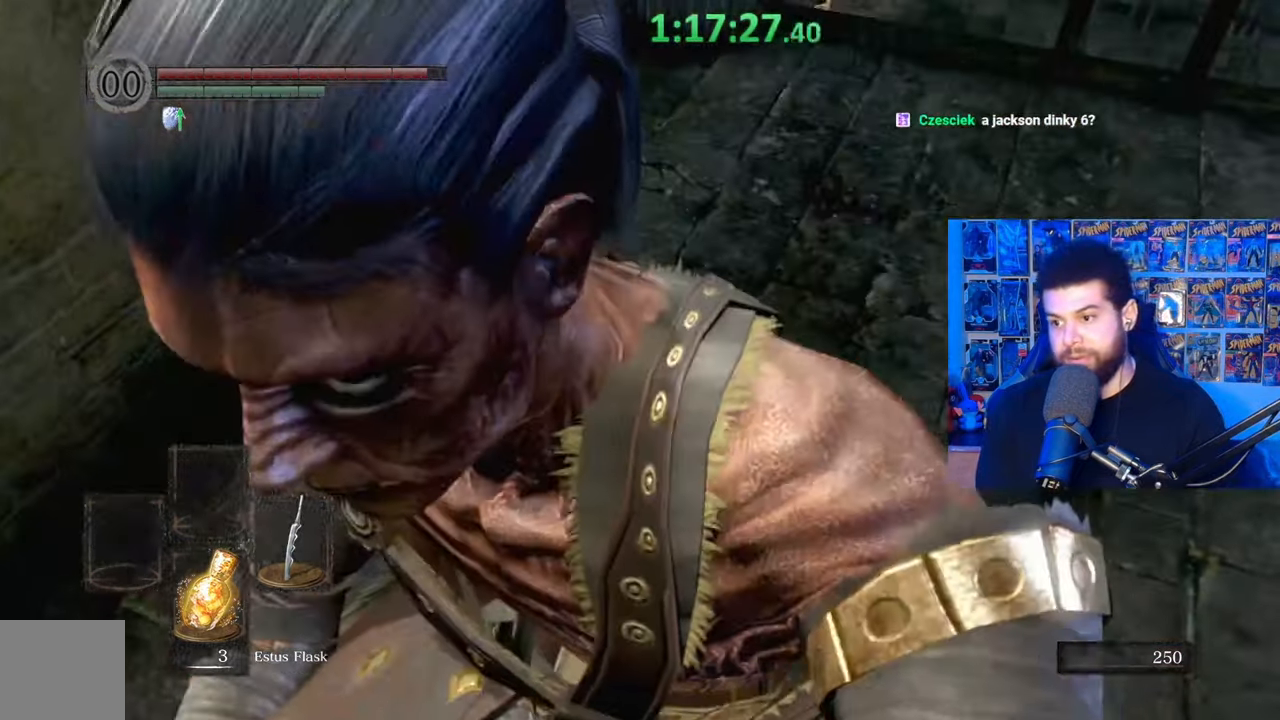
{"buttons": [], "left_stick": "center", "right_stick": "up-left", "events": [[217, "right_stick", "right"], [317, "right_stick", "center"], [500, "right_stick", "up-left"]]}
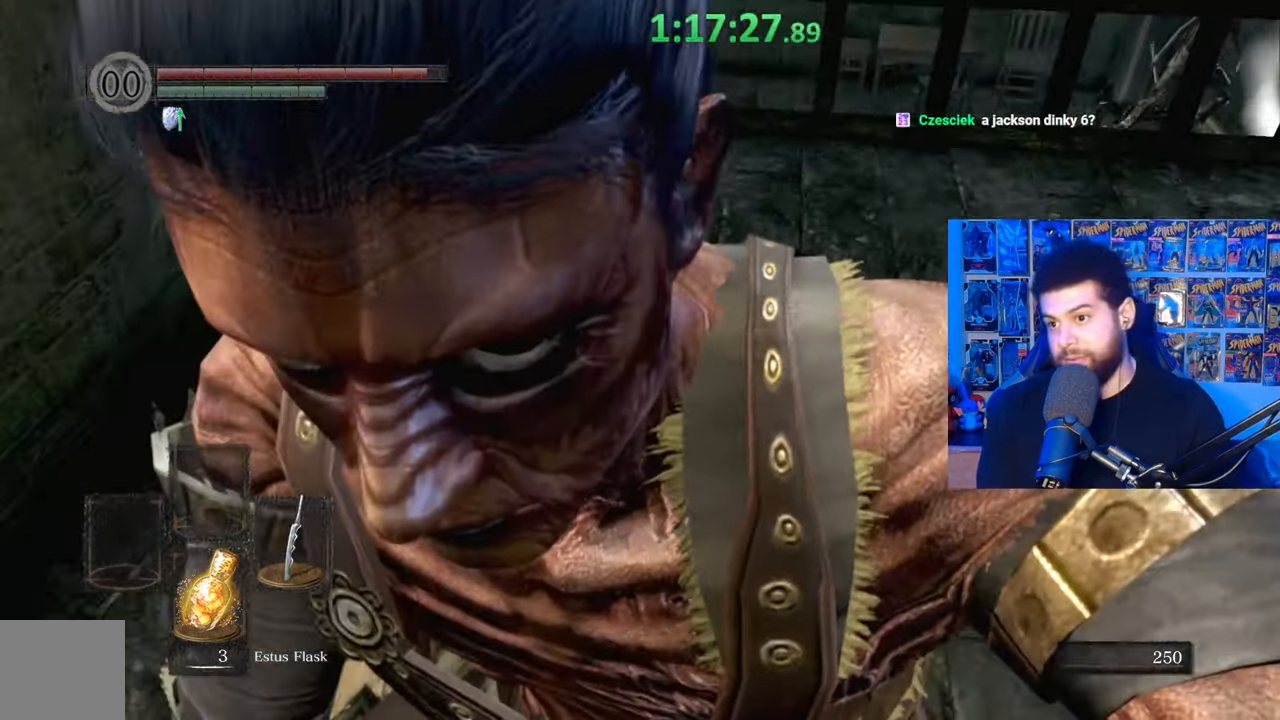
{"buttons": [], "left_stick": "up", "right_stick": "center", "events": [[67, "right_stick", "center"], [200, "left_stick", "up-left"], [267, "left_stick", "up"]]}
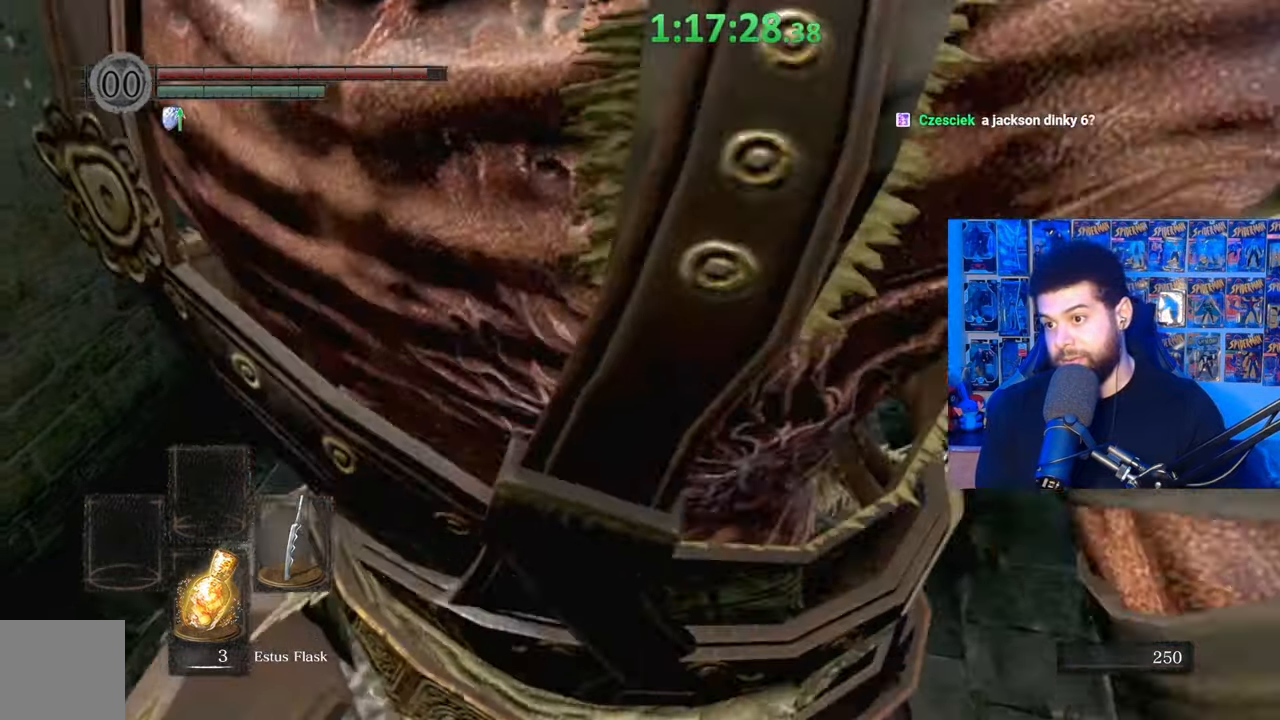
{"buttons": [], "left_stick": "down", "right_stick": "center", "events": [[50, "left_stick", "center"], [367, "left_stick", "down"]]}
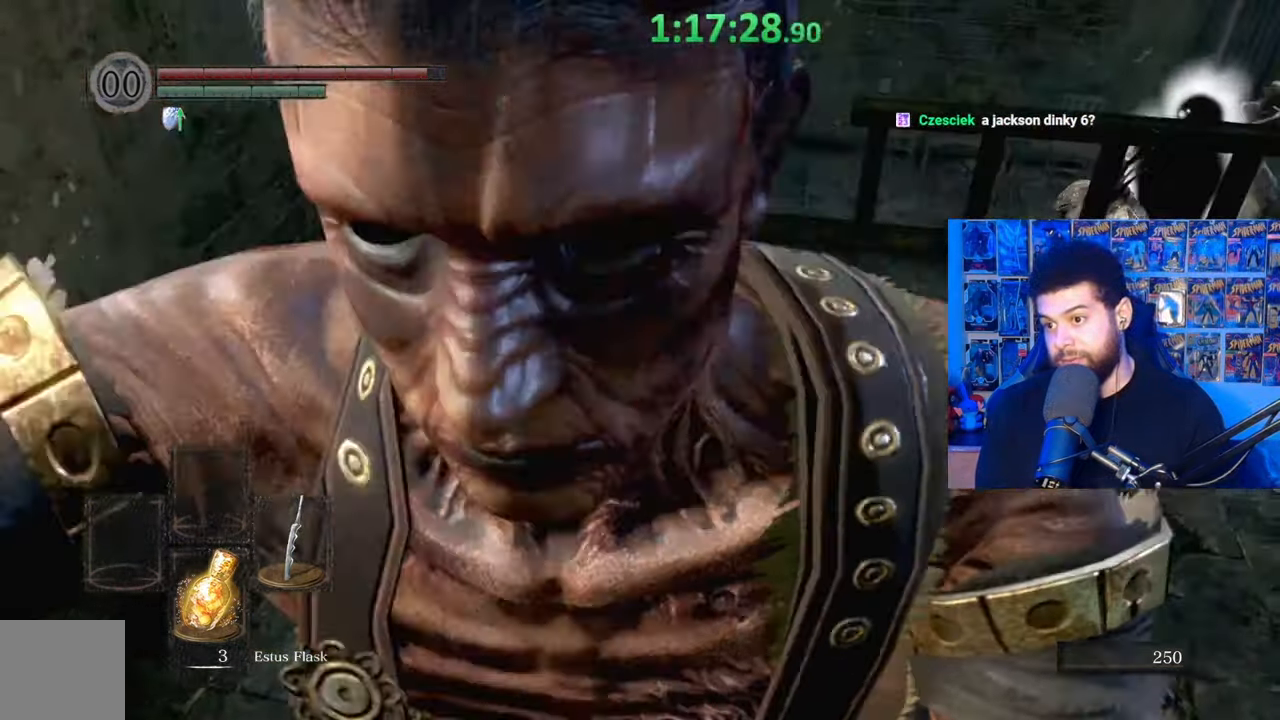
{"buttons": [], "left_stick": "center", "right_stick": "center", "events": [[17, "left_stick", "center"]]}
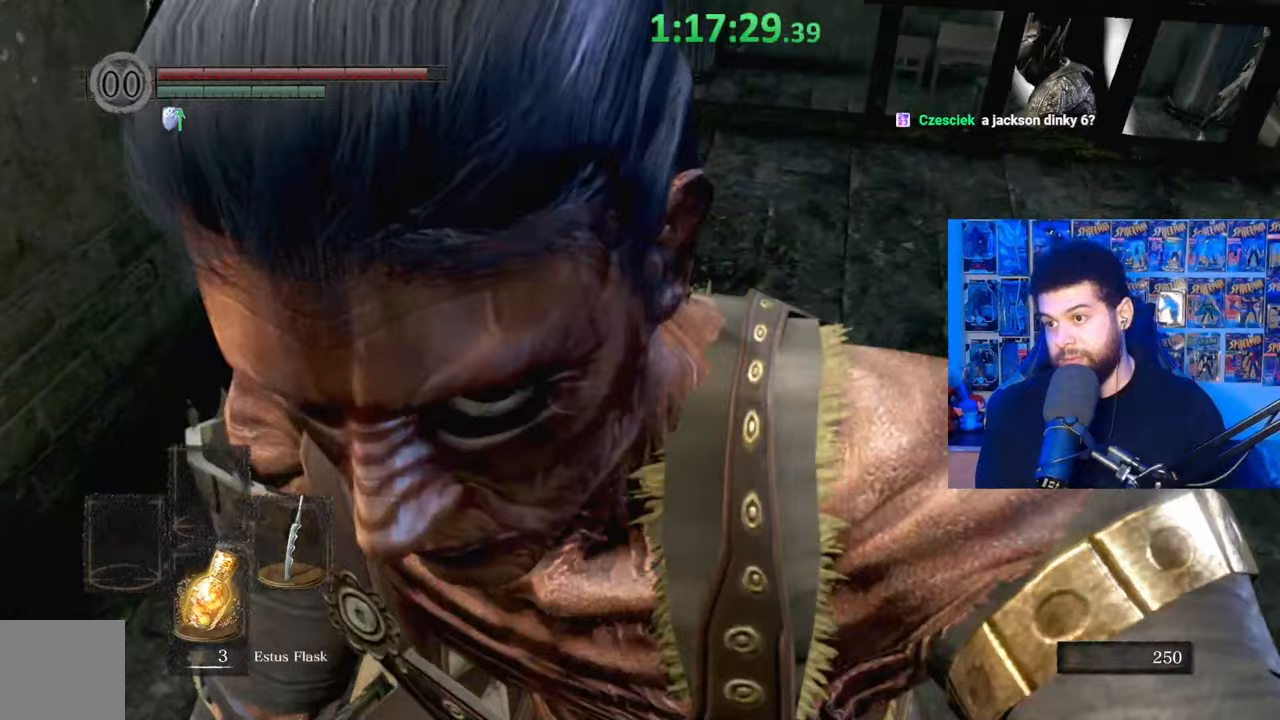
{"buttons": ["B"], "left_stick": "up", "right_stick": "center", "events": [[217, "left_stick", "up"], [317, "B", "down"]]}
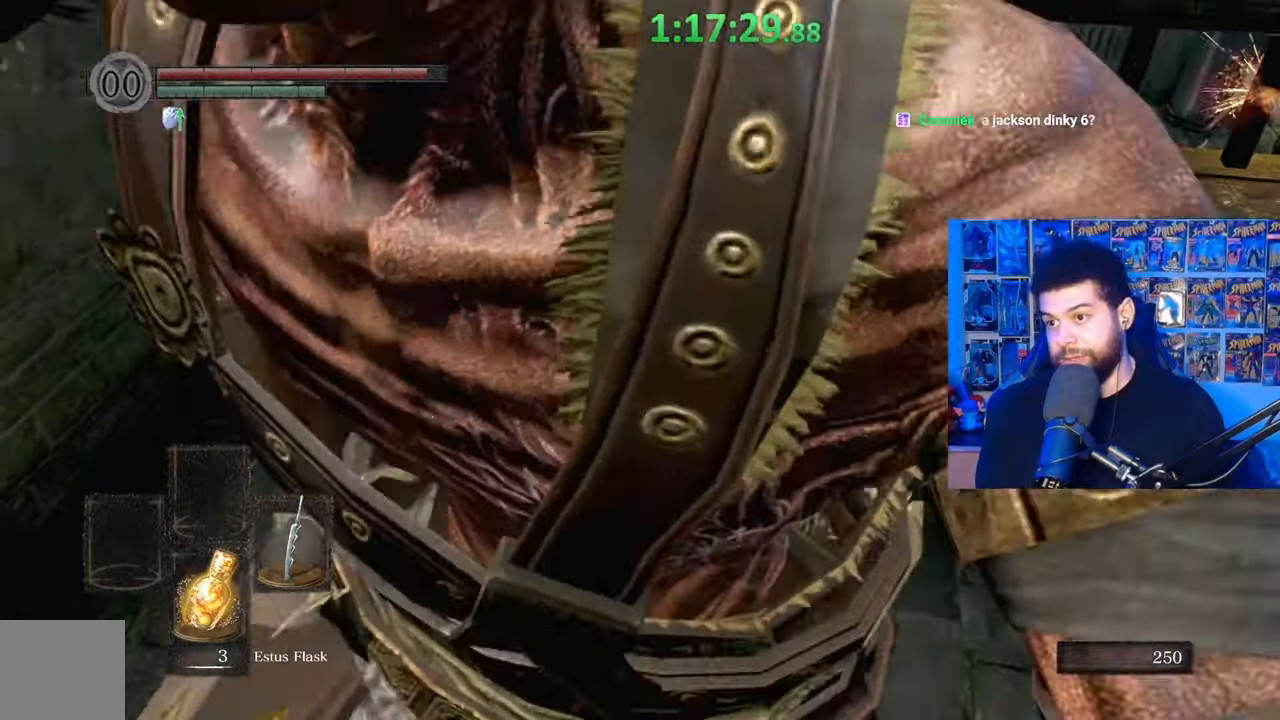
{"buttons": [], "left_stick": "center", "right_stick": "down", "events": [[300, "B", "up"], [350, "left_stick", "center"], [467, "right_stick", "down"]]}
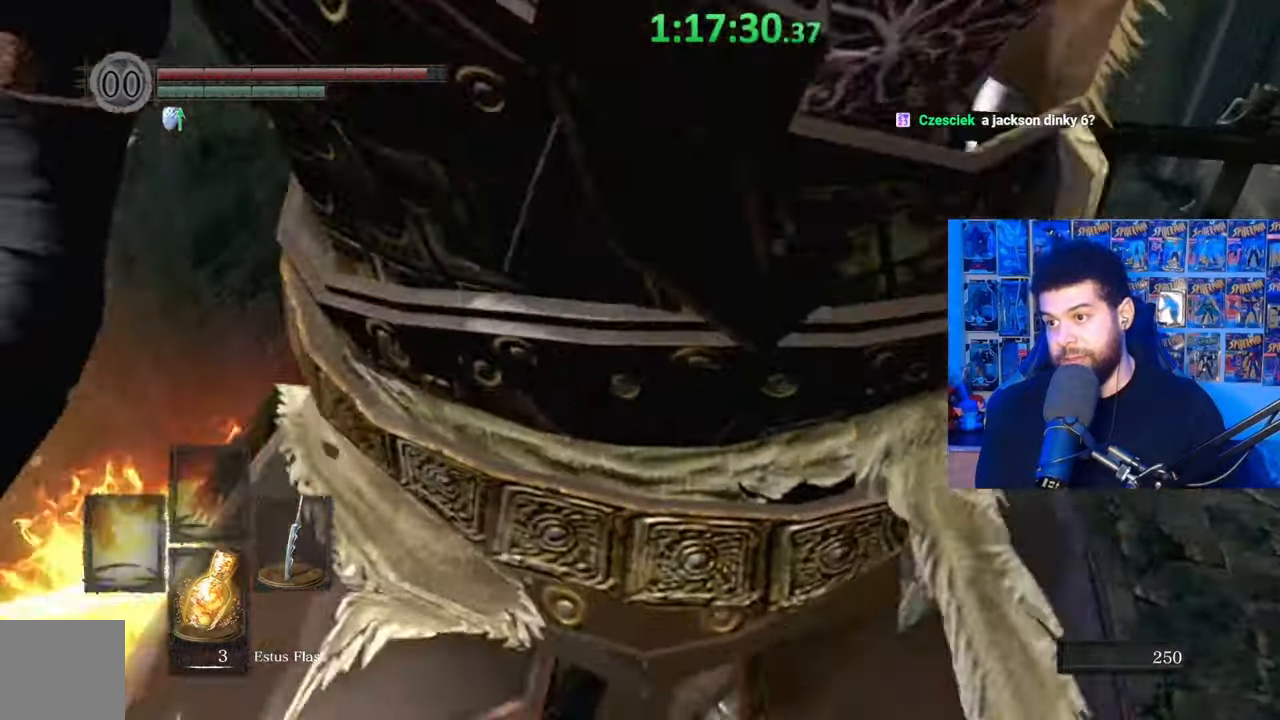
{"buttons": [], "left_stick": "center", "right_stick": "center", "events": [[117, "right_stick", "center"], [233, "left_stick", "down"], [400, "left_stick", "center"]]}
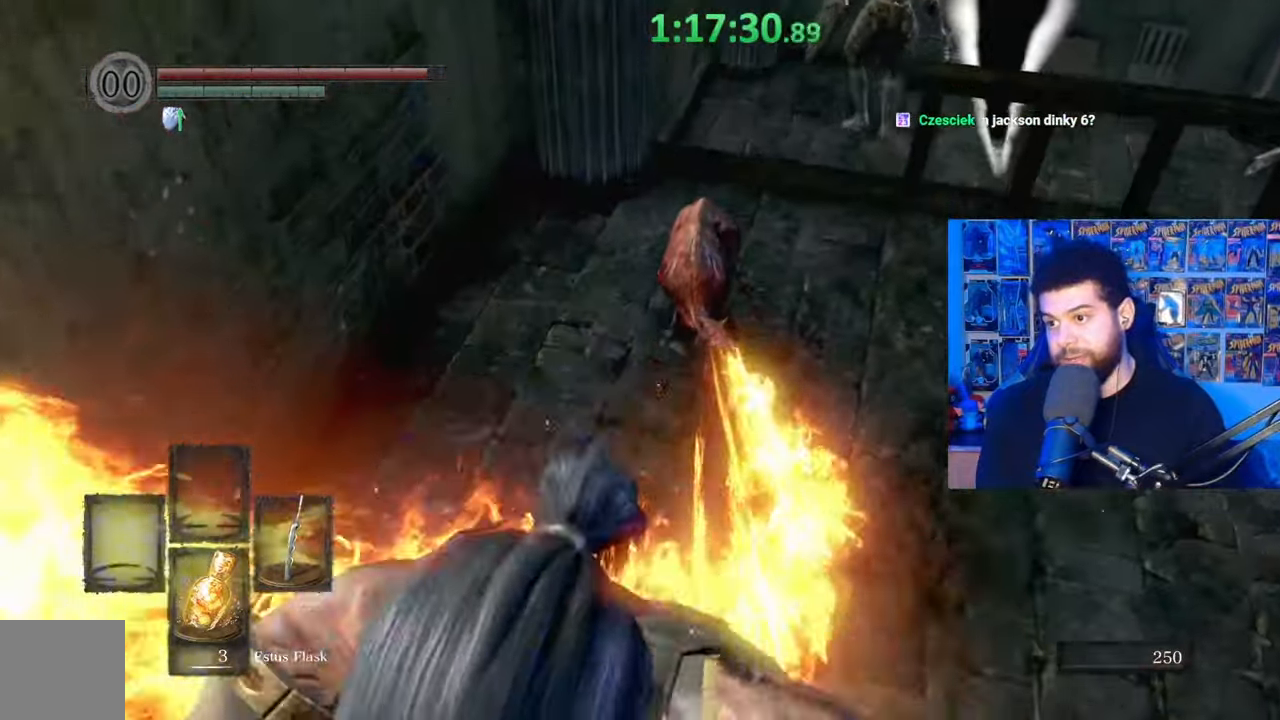
{"buttons": ["B"], "left_stick": "up", "right_stick": "center", "events": [[67, "left_stick", "up"], [150, "B", "down"]]}
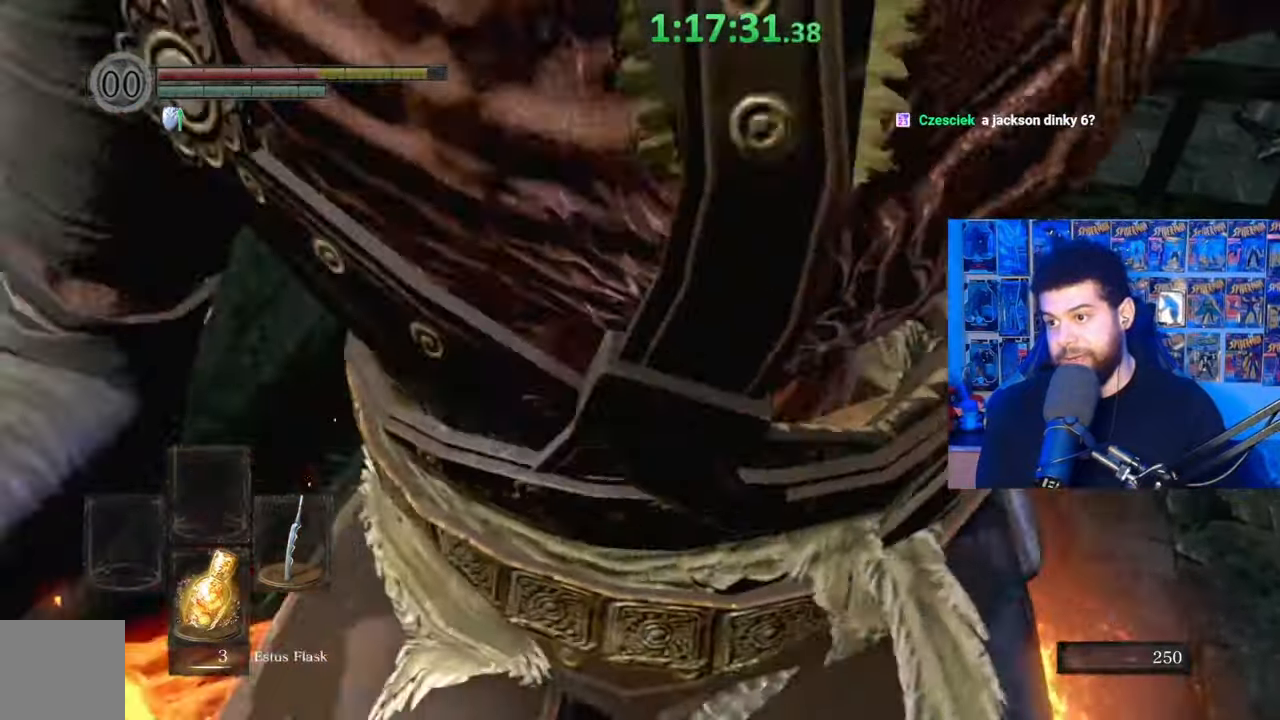
{"buttons": ["B"], "left_stick": "up", "right_stick": "center", "events": []}
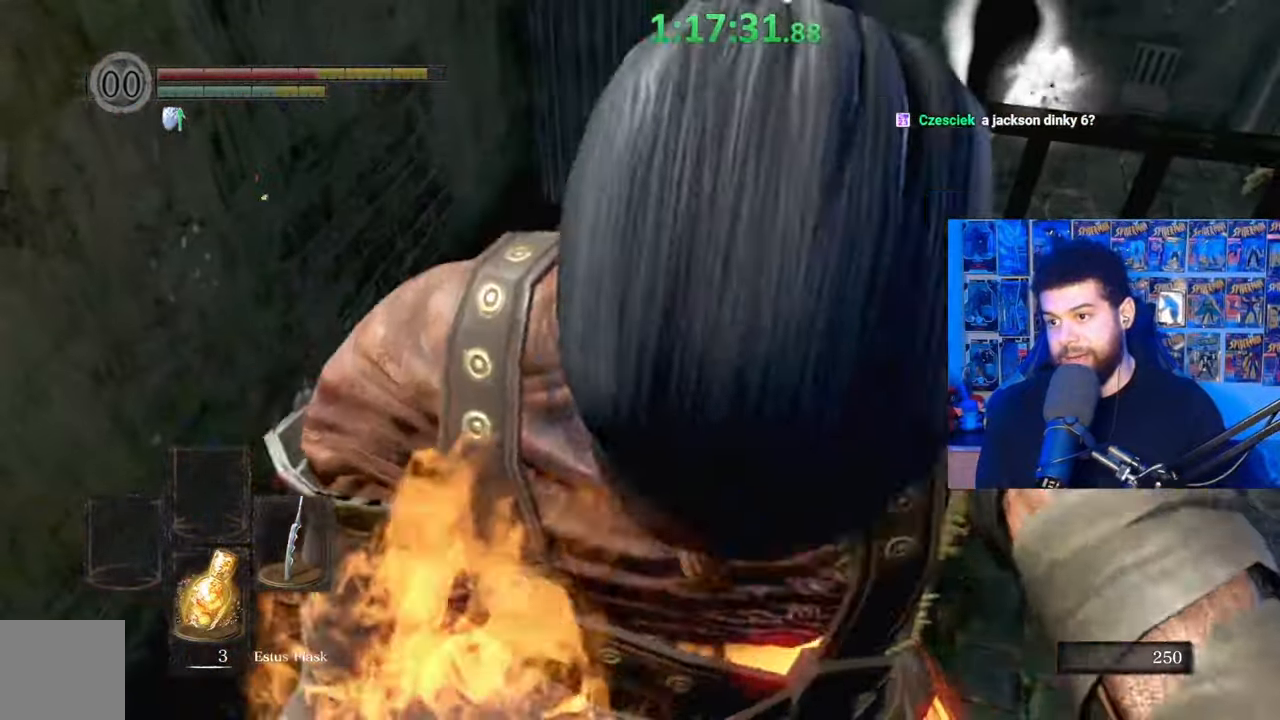
{"buttons": ["B"], "left_stick": "up", "right_stick": "center", "events": []}
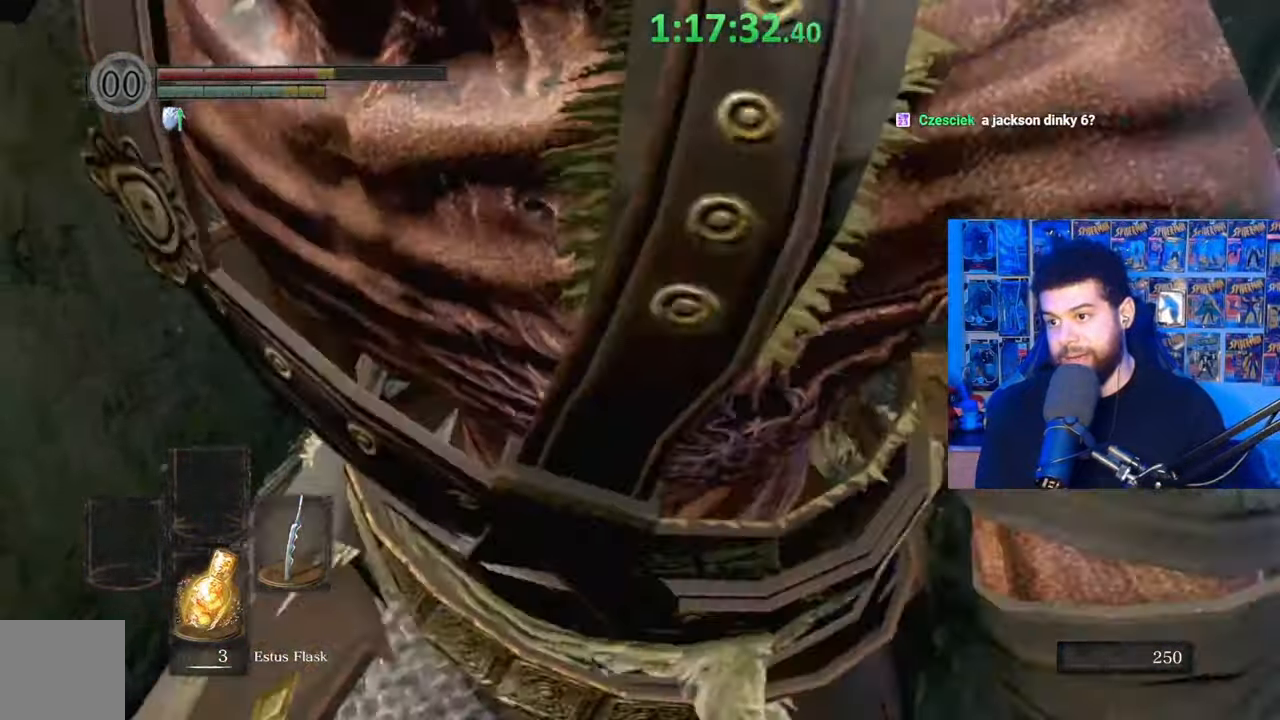
{"buttons": ["B"], "left_stick": "up", "right_stick": "center", "events": []}
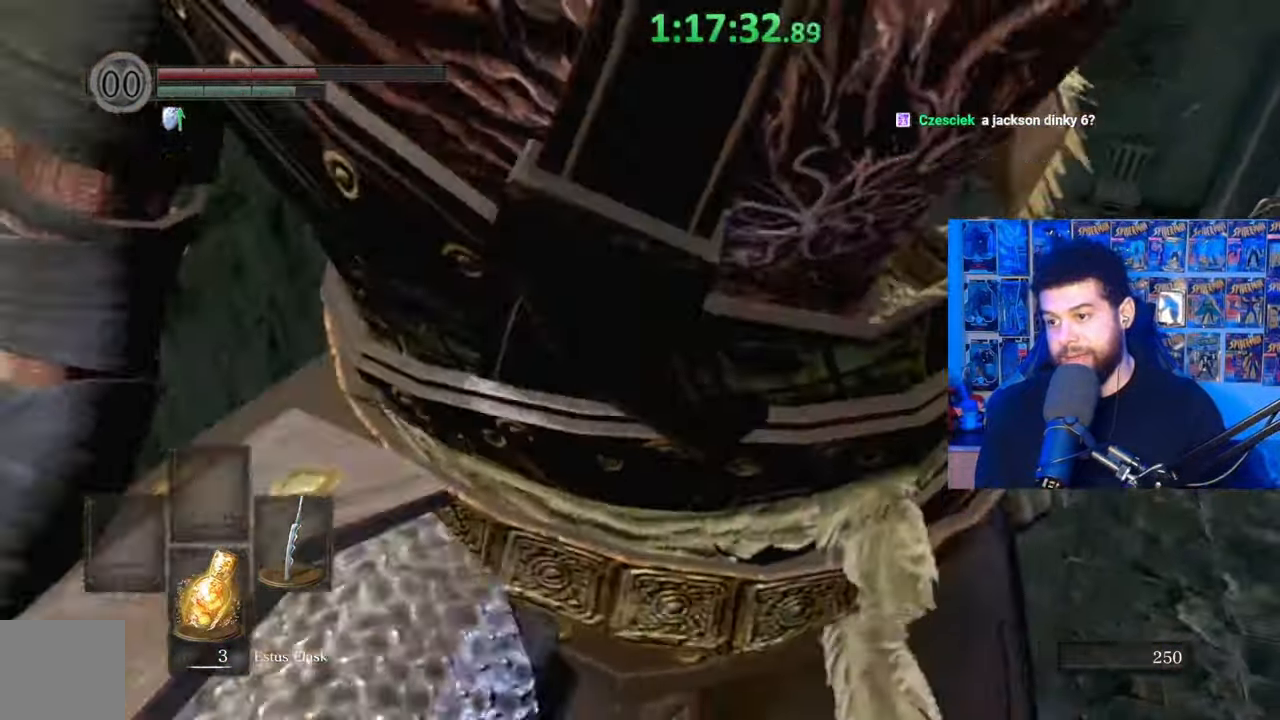
{"buttons": ["B"], "left_stick": "up", "right_stick": "center", "events": [[17, "right_stick", "down"], [250, "right_stick", "center"]]}
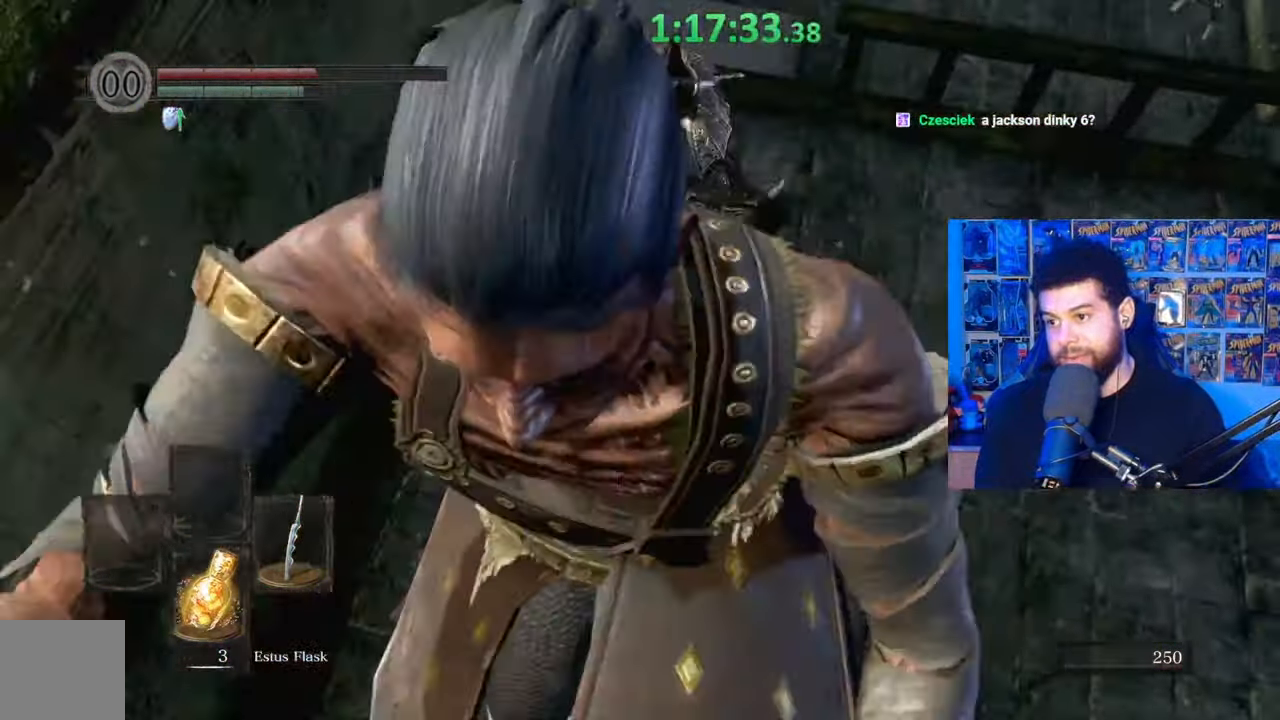
{"buttons": ["B"], "left_stick": "up", "right_stick": "center", "events": []}
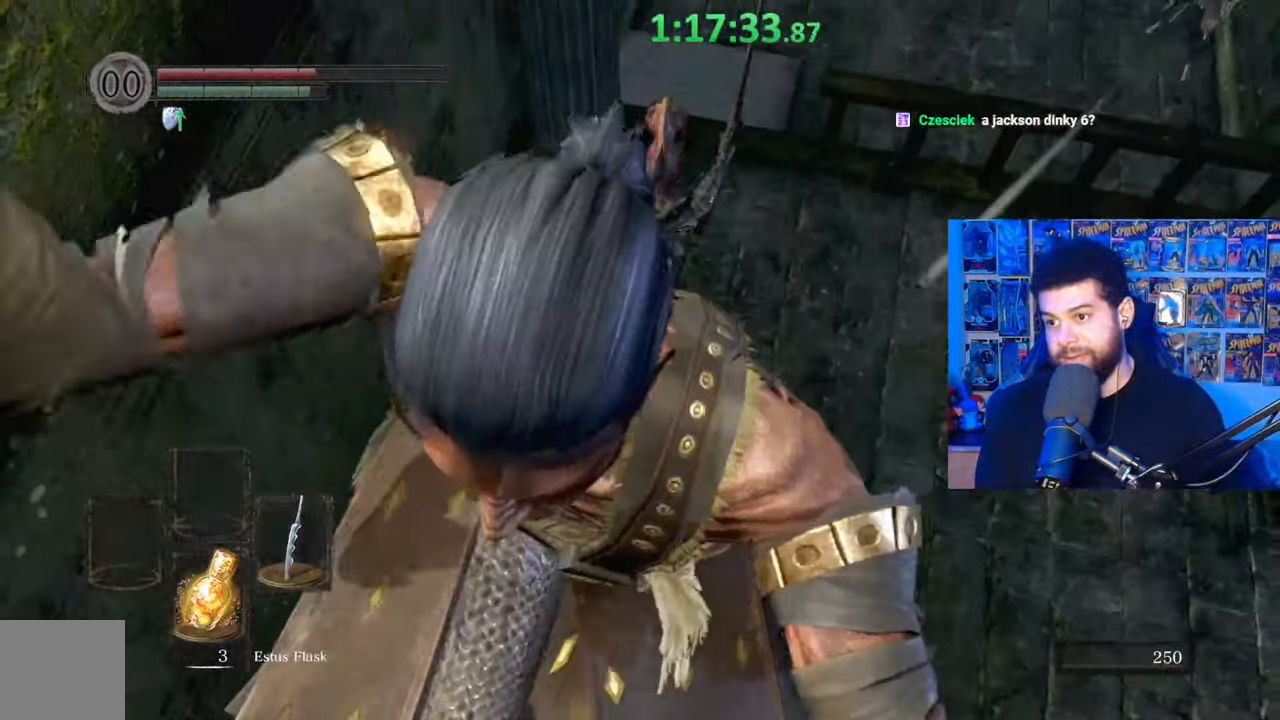
{"buttons": ["B"], "left_stick": "up", "right_stick": "center", "events": []}
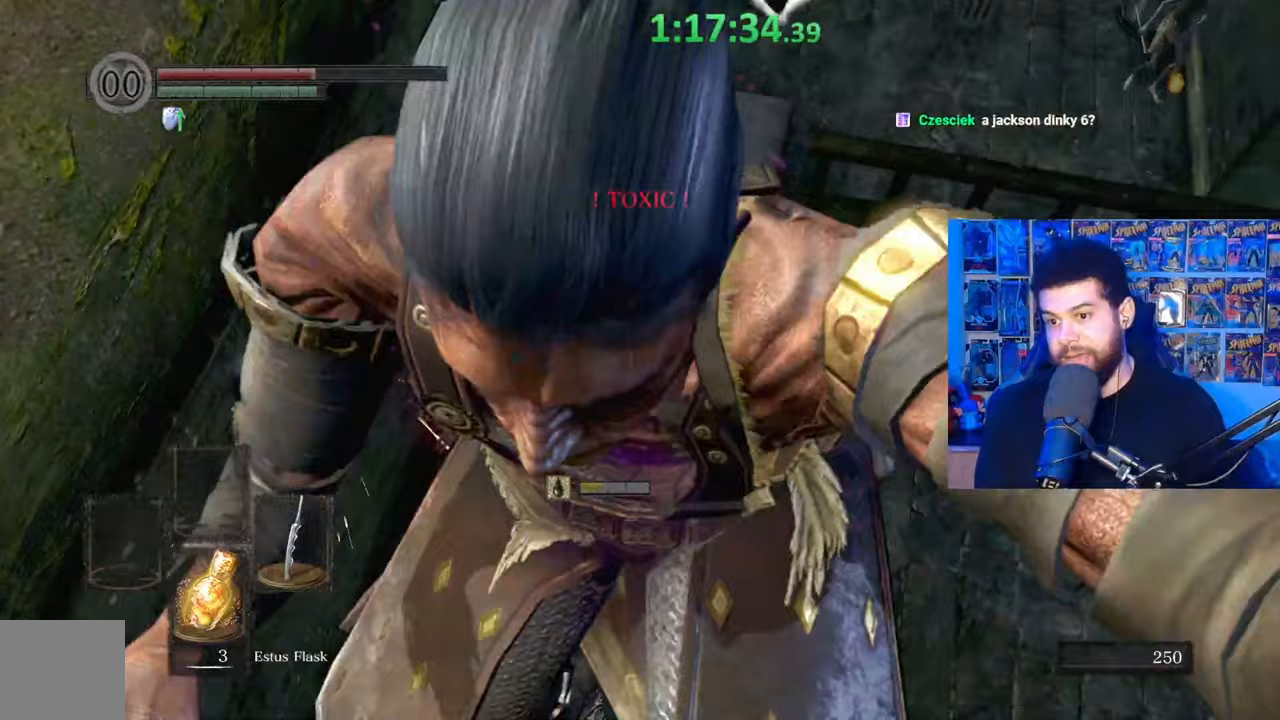
{"buttons": ["B"], "left_stick": "up", "right_stick": "down-left", "events": [[450, "right_stick", "down-left"]]}
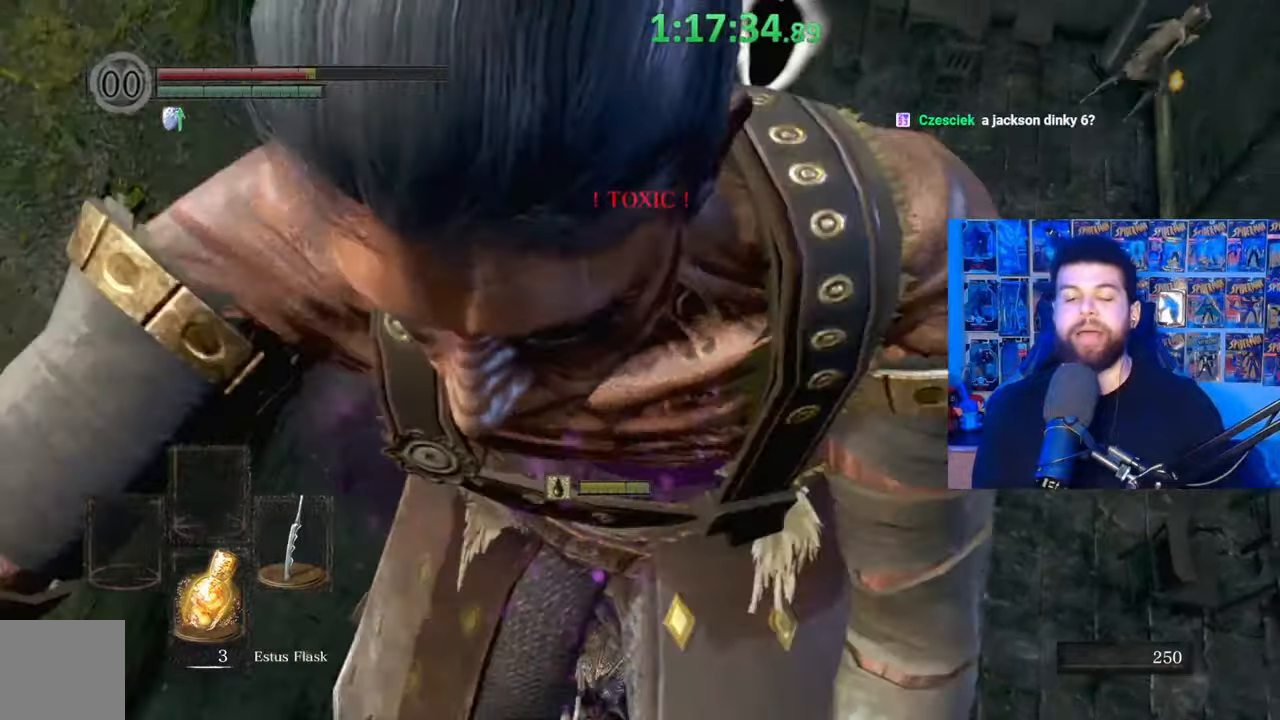
{"buttons": ["B"], "left_stick": "up", "right_stick": "left"}
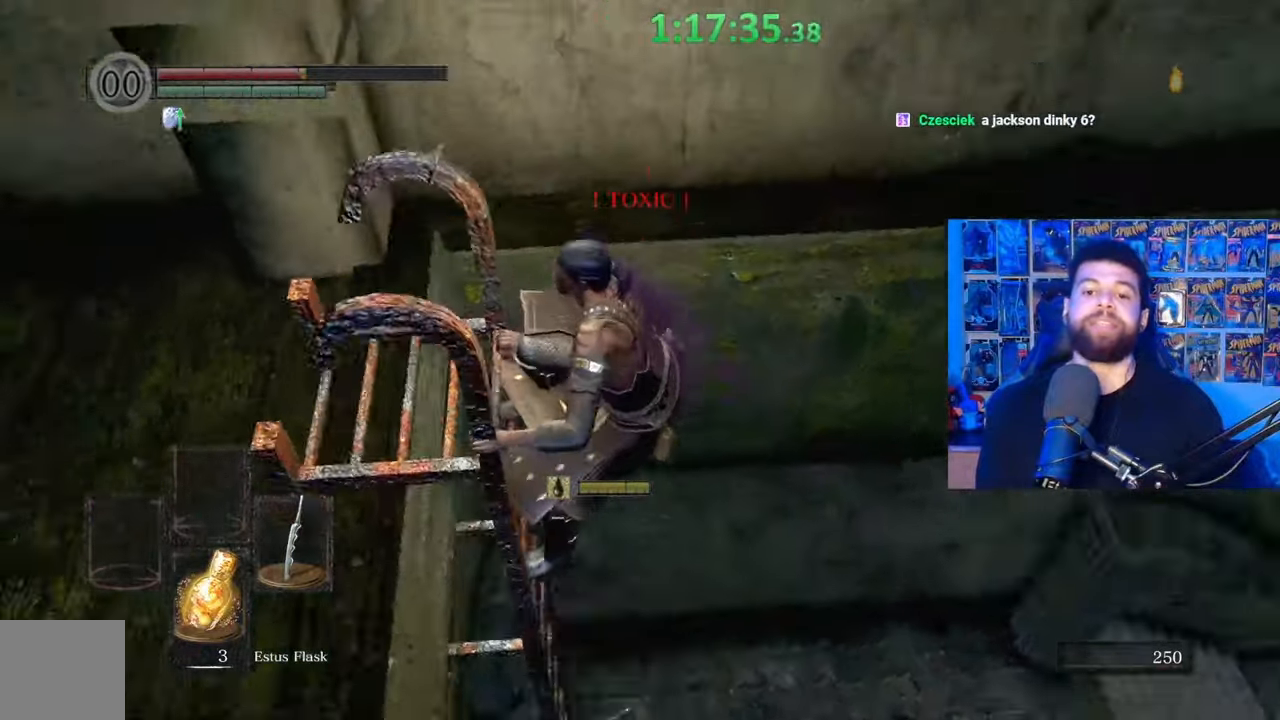
{"buttons": ["B"], "left_stick": "center", "right_stick": "center", "events": [[167, "right_stick", "center"], [267, "right_stick", "left"], [450, "left_stick", "center"], [467, "right_stick", "center"]]}
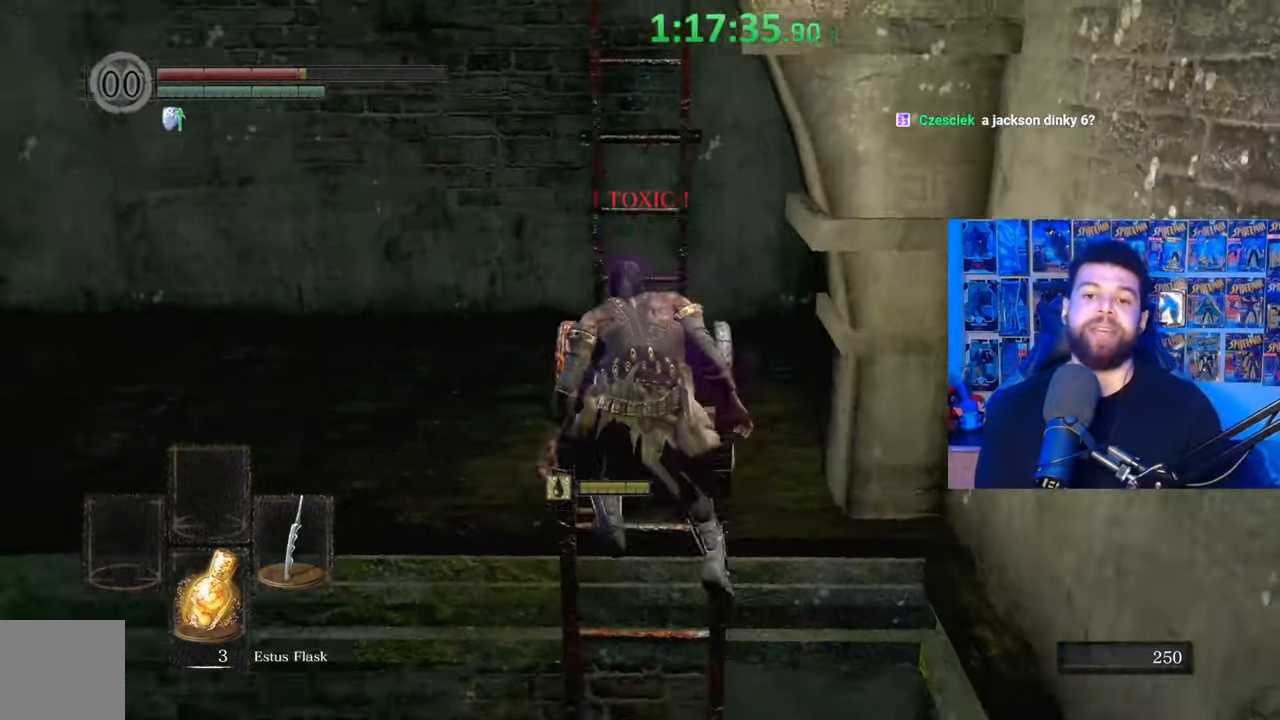
{"buttons": [], "left_stick": "center", "right_stick": "down-left", "events": [[17, "B", "up"], [100, "right_stick", "down-left"]]}
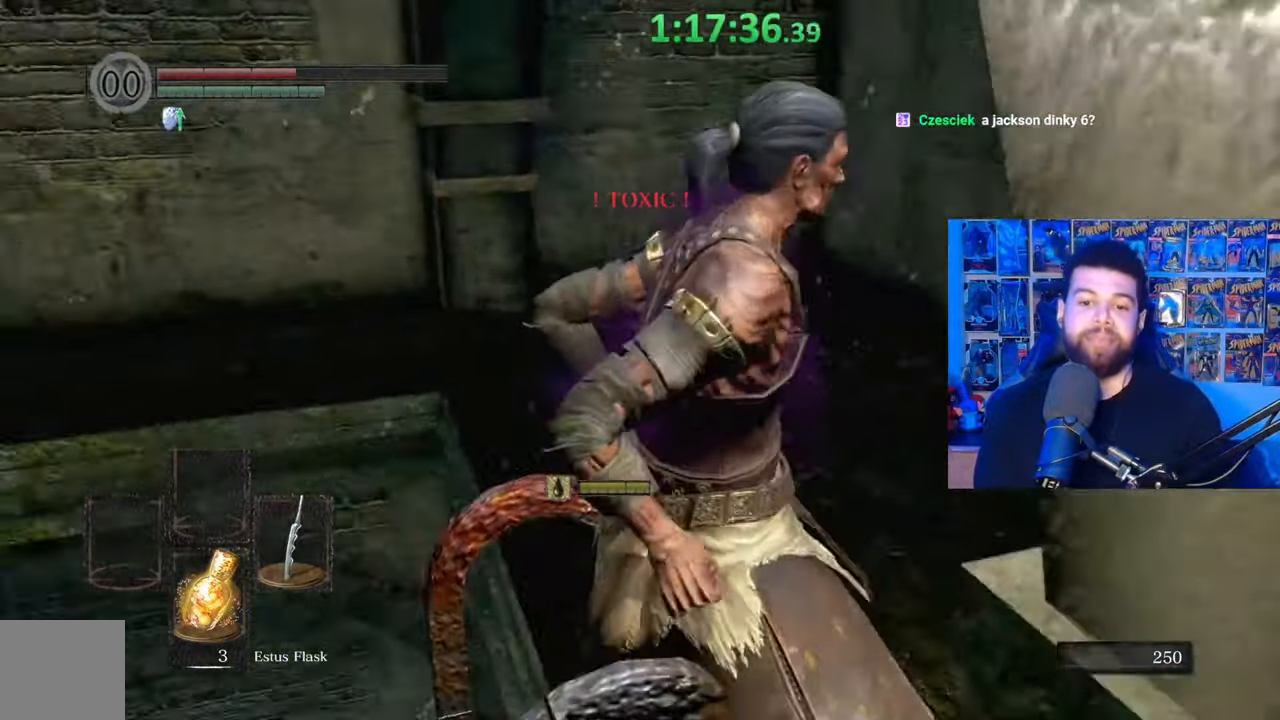
{"buttons": [], "left_stick": "center", "right_stick": "down-left", "events": [[17, "left_stick", "up"], [67, "right_stick", "center"], [100, "left_stick", "up-right"], [217, "right_stick", "left"], [300, "left_stick", "center"], [417, "right_stick", "down-left"]]}
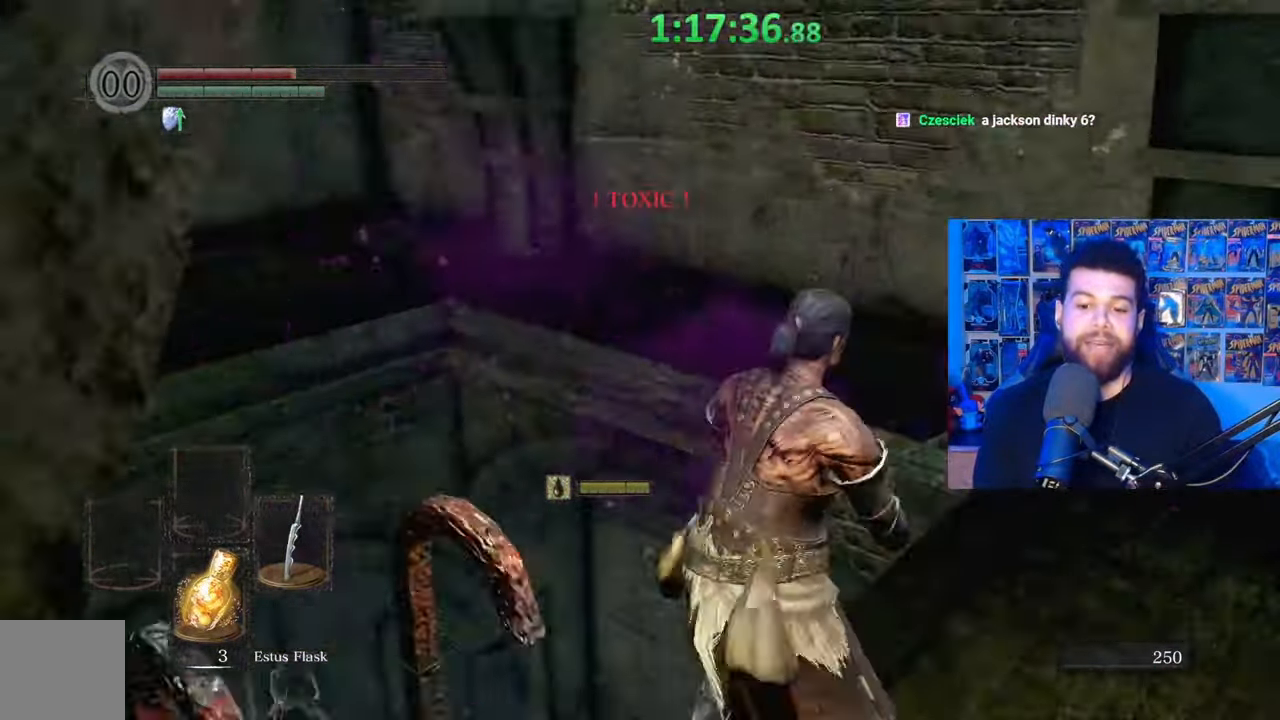
{"buttons": [], "left_stick": "center", "right_stick": "down", "events": [[17, "right_stick", "center"], [167, "right_stick", "down-left"], [317, "right_stick", "center"], [467, "right_stick", "down"]]}
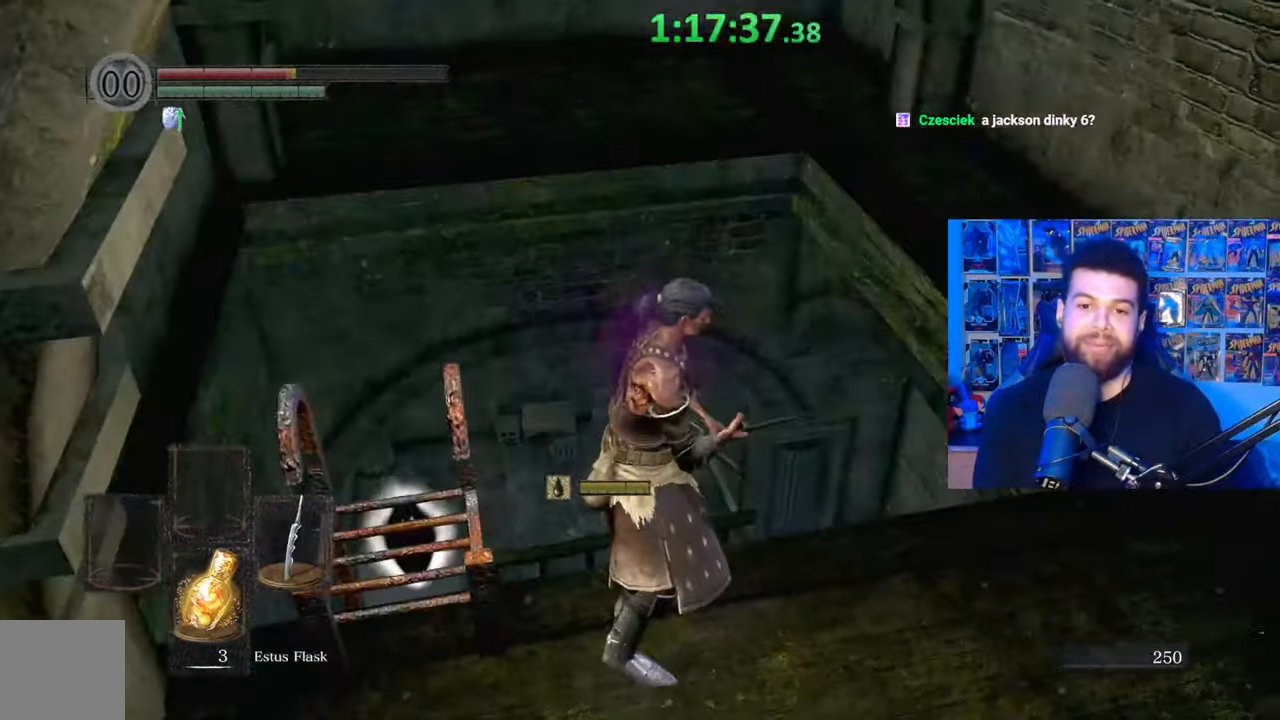
{"buttons": [], "left_stick": "center", "right_stick": "center", "events": [[117, "right_stick", "center"]]}
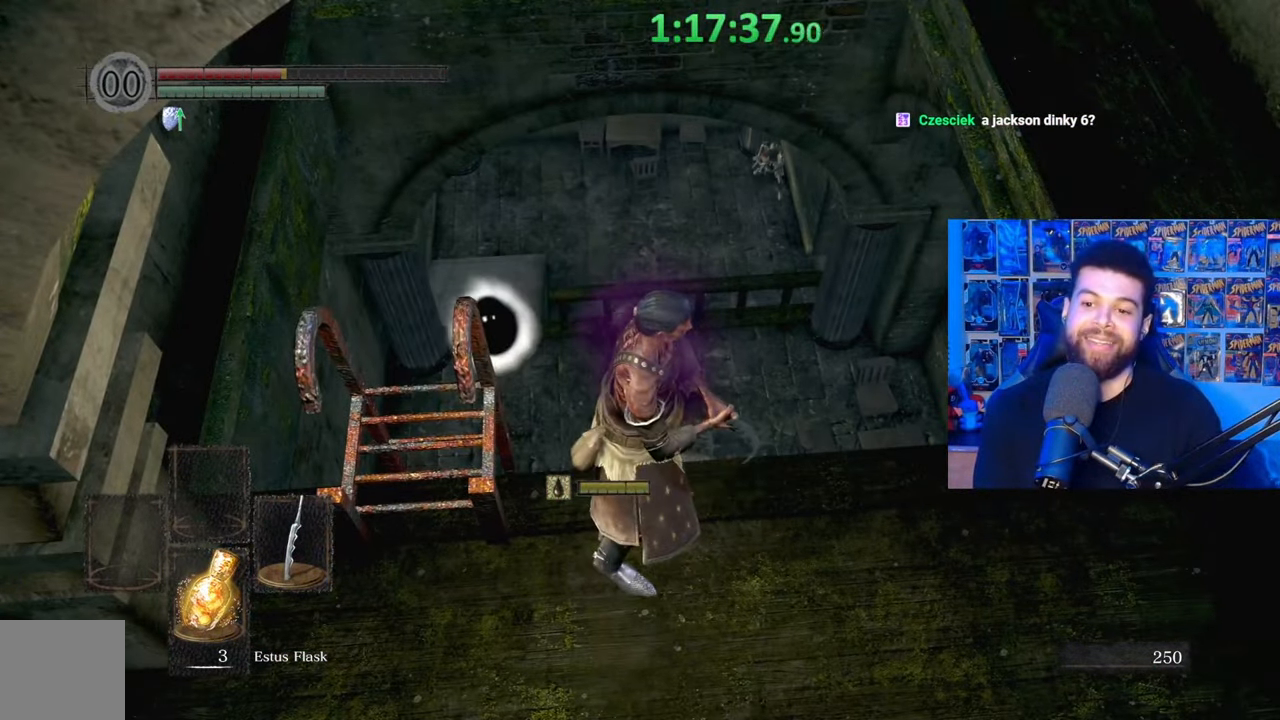
{"buttons": [], "left_stick": "center", "right_stick": "left", "events": [[117, "left_stick", "right"], [167, "right_stick", "down-left"], [250, "left_stick", "center"], [317, "right_stick", "center"], [467, "right_stick", "left"]]}
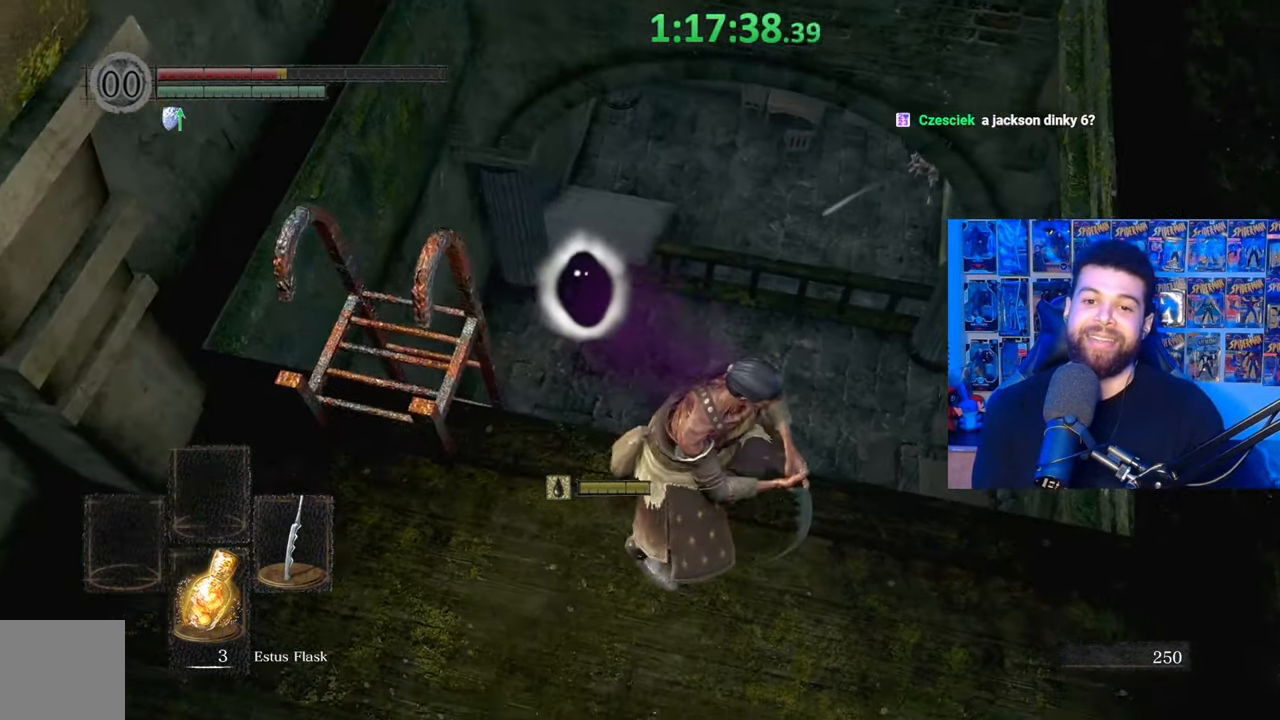
{"buttons": [], "left_stick": "center", "right_stick": "center", "events": [[467, "right_stick", "center"]]}
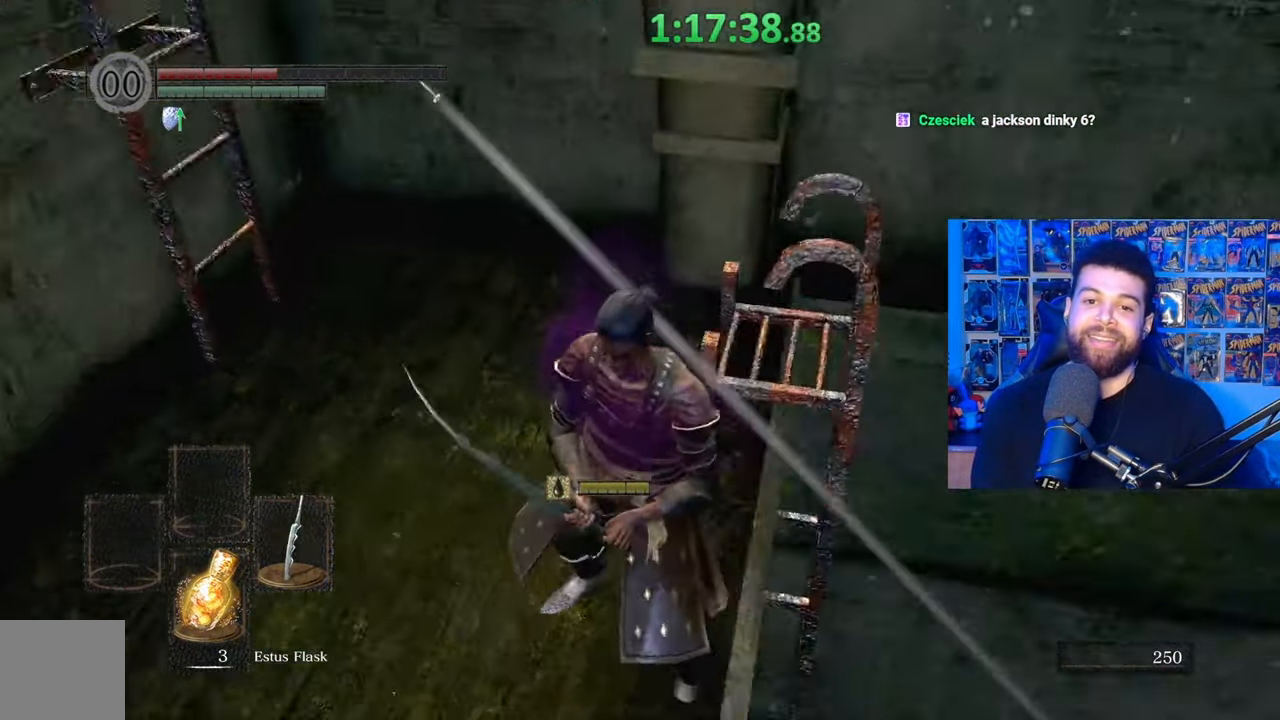
{"buttons": [], "left_stick": "center", "right_stick": "left", "events": [[117, "X", "down"], [200, "X", "up"], [300, "right_stick", "left"]]}
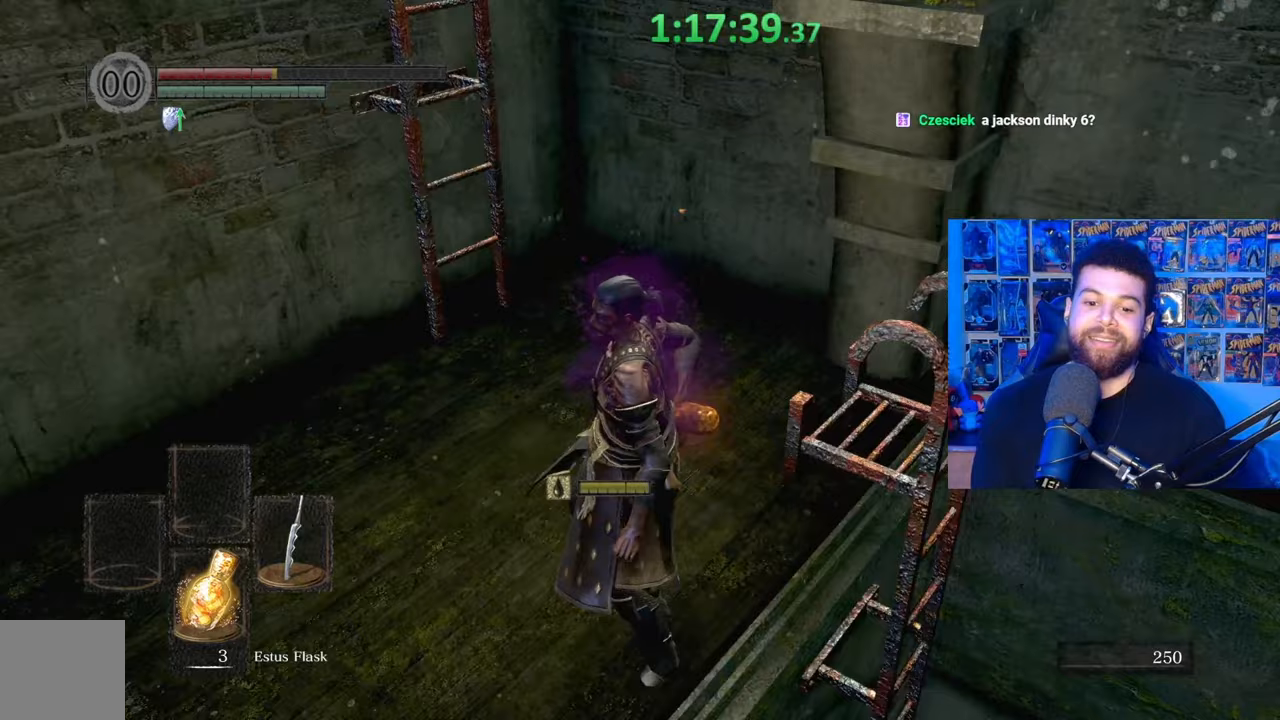
{"buttons": [], "left_stick": "center", "right_stick": "center", "events": [[117, "right_stick", "center"]]}
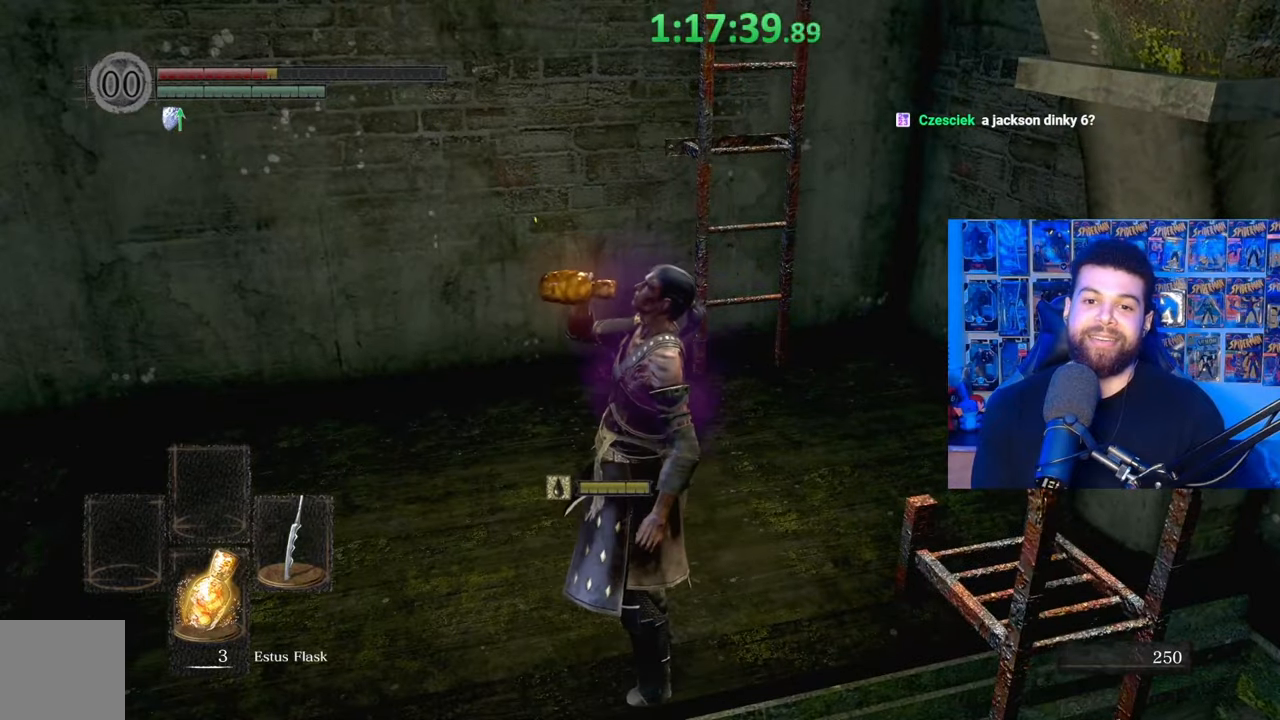
{"buttons": [], "left_stick": "center", "right_stick": "center", "events": []}
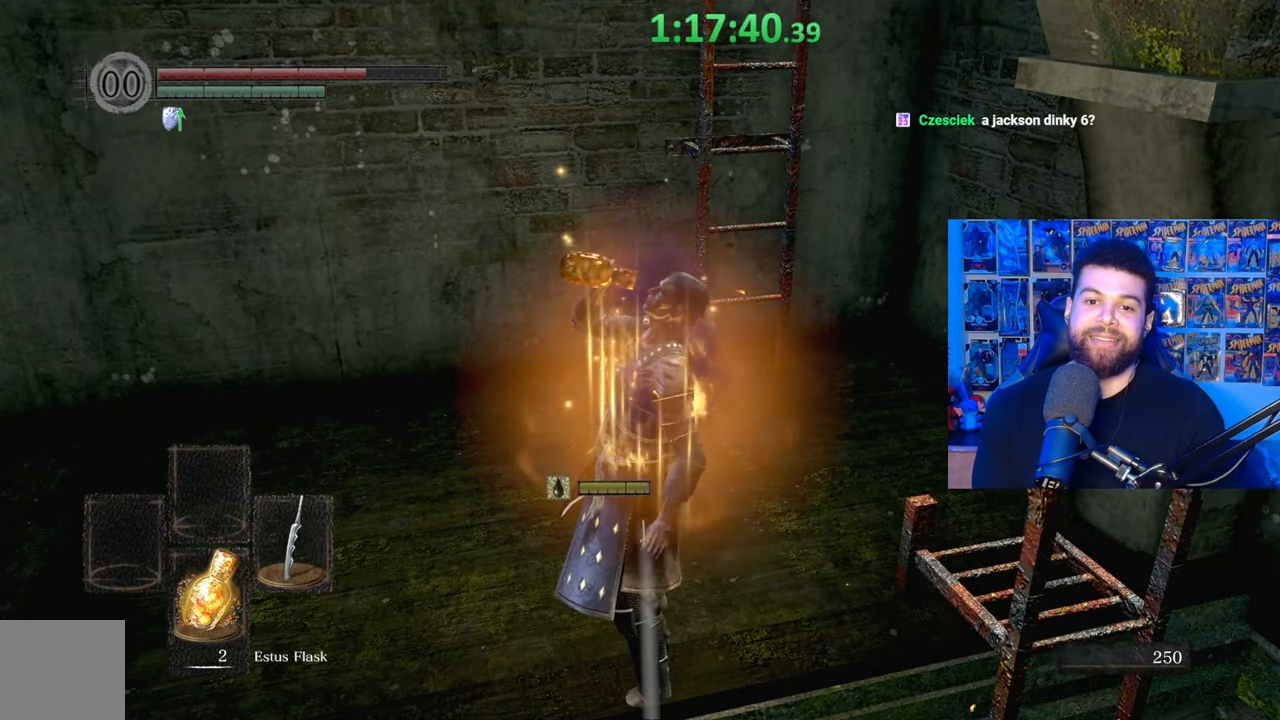
{"buttons": ["B"], "left_stick": "up", "right_stick": "center", "events": [[67, "left_stick", "up"], [267, "B", "down"]]}